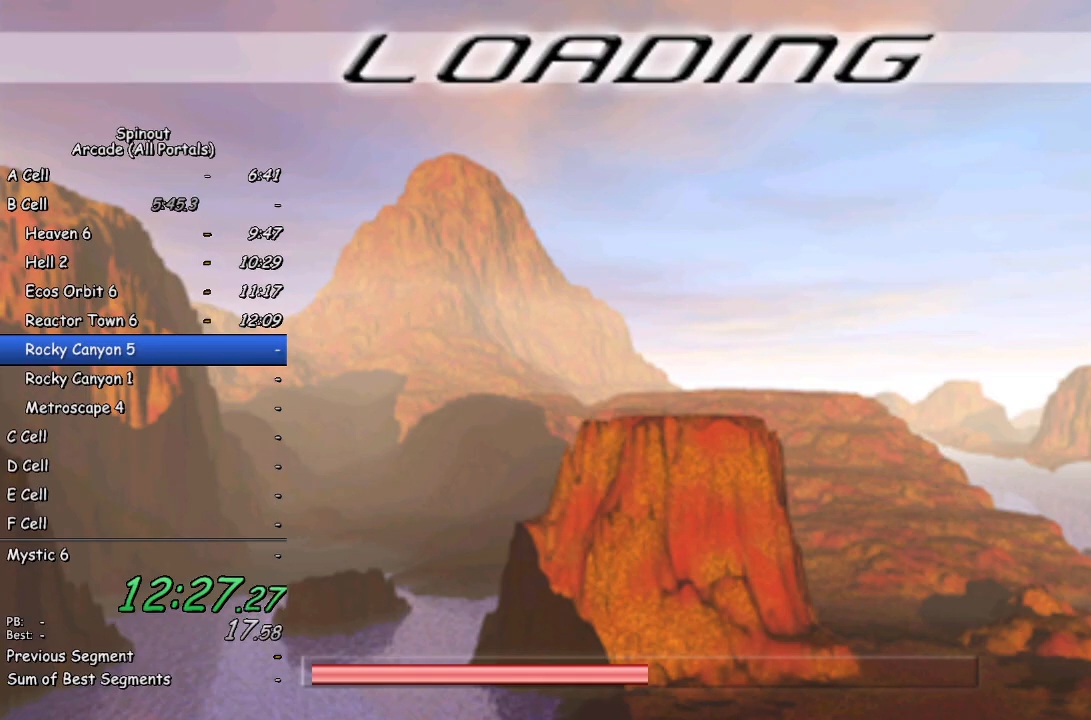
Gameplay with a controller (PlayStation layout); each line is a JSON object with the inputs held at the frame after it. "events" lists button and stick changes between this image and that frame as [ms after this image, input, new state], when the widget could be followed in between.
{"buttons": [], "left_stick": "up", "right_stick": "center", "events": [[433, "left_stick", "up"]]}
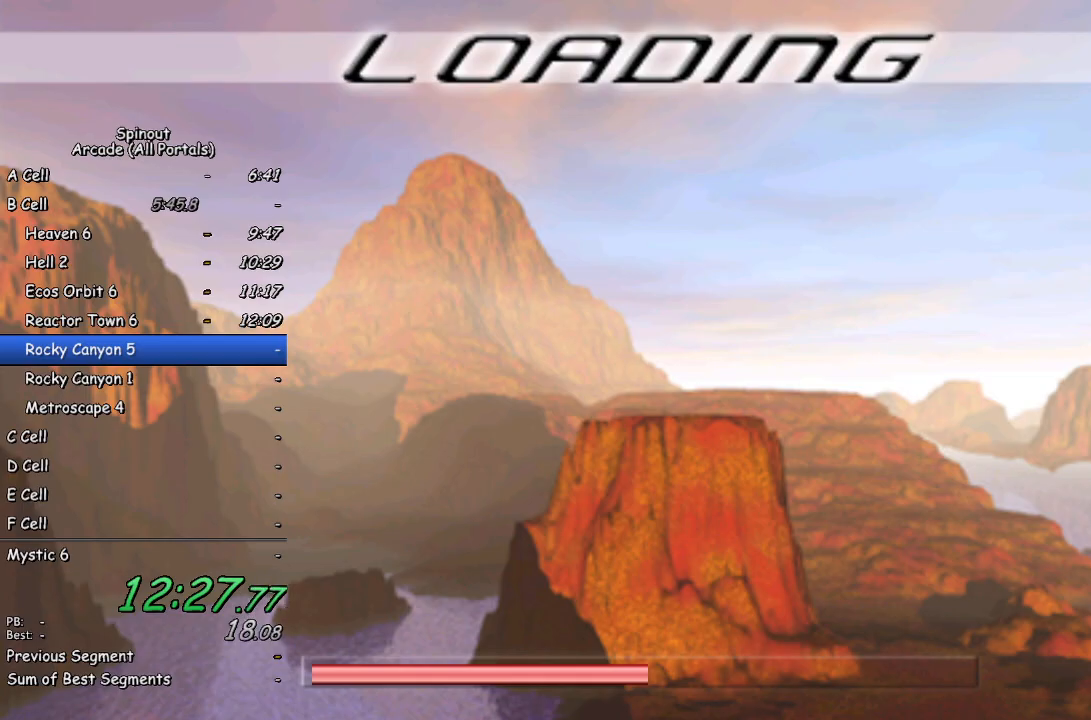
{"buttons": [], "left_stick": "up", "right_stick": "center", "events": []}
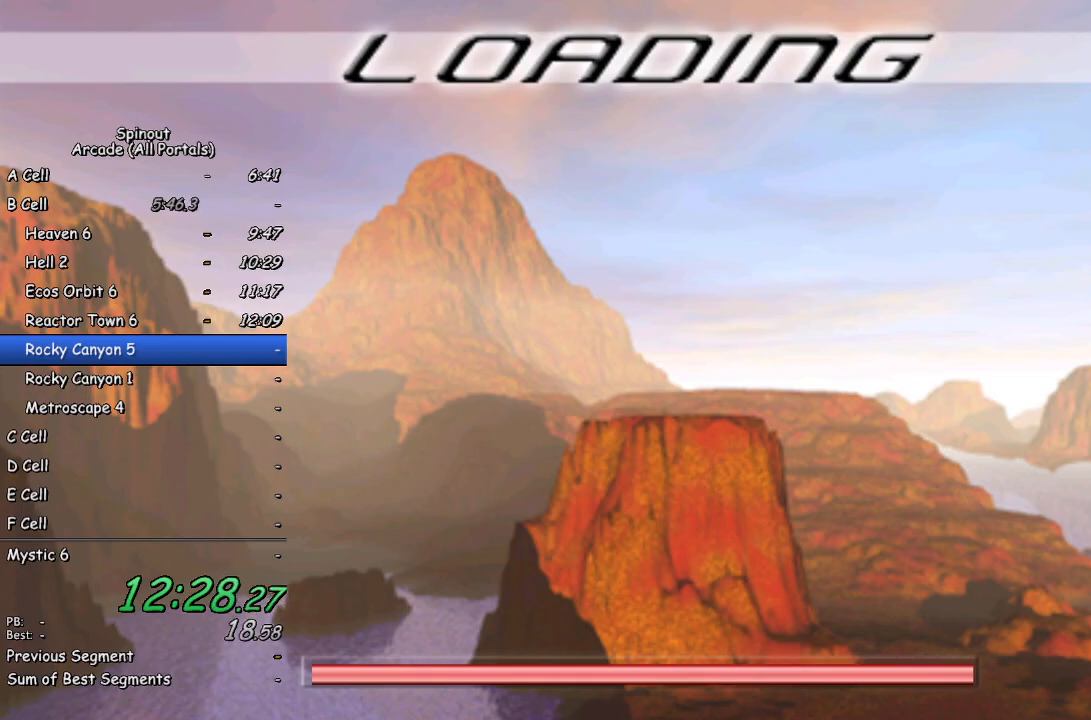
{"buttons": [], "left_stick": "up", "right_stick": "center", "events": []}
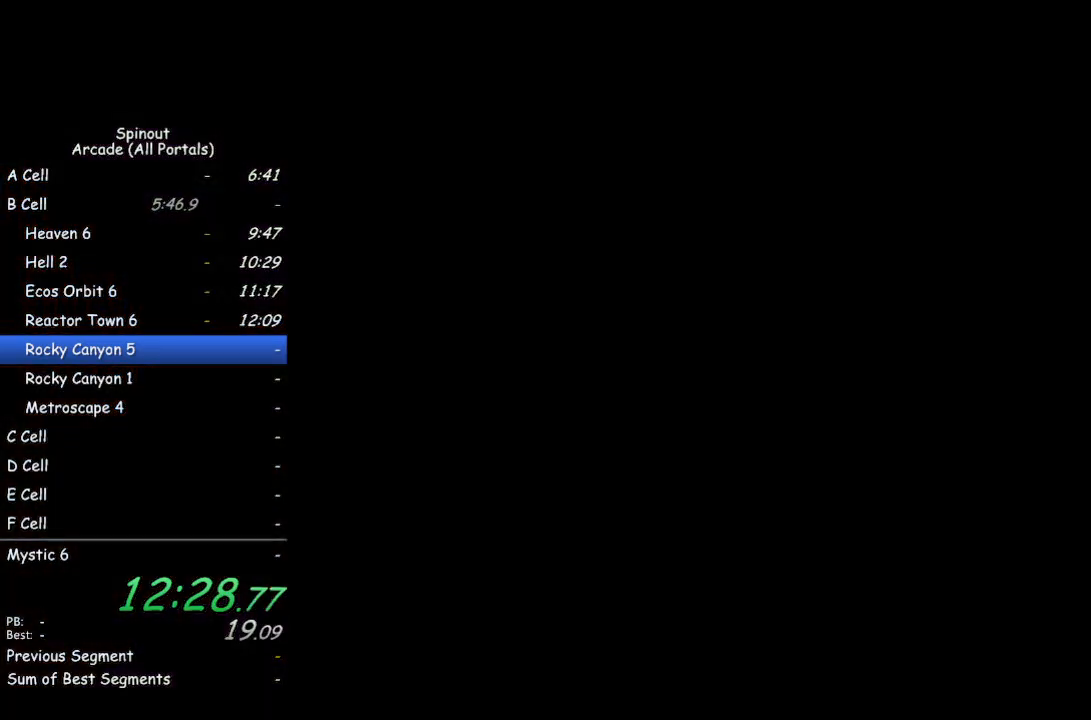
{"buttons": [], "left_stick": "up", "right_stick": "center", "events": [[333, "TRIANGLE", "down"], [433, "TRIANGLE", "up"]]}
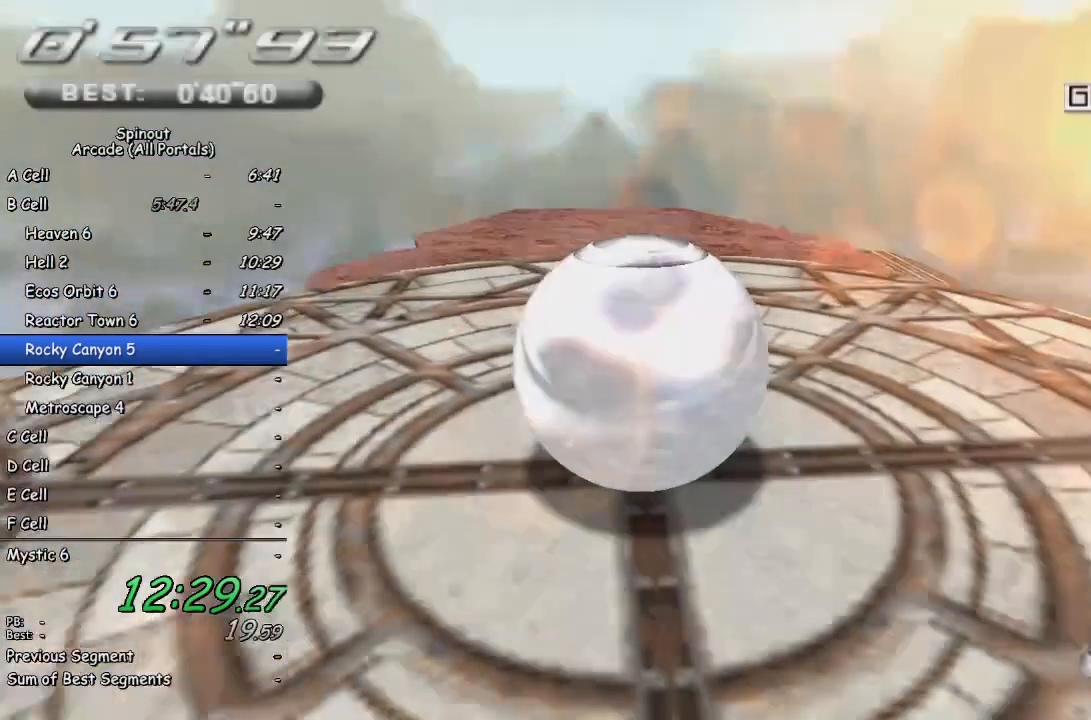
{"buttons": [], "left_stick": "up-right", "right_stick": "up-left", "events": [[433, "left_stick", "up-right"], [483, "right_stick", "up-left"]]}
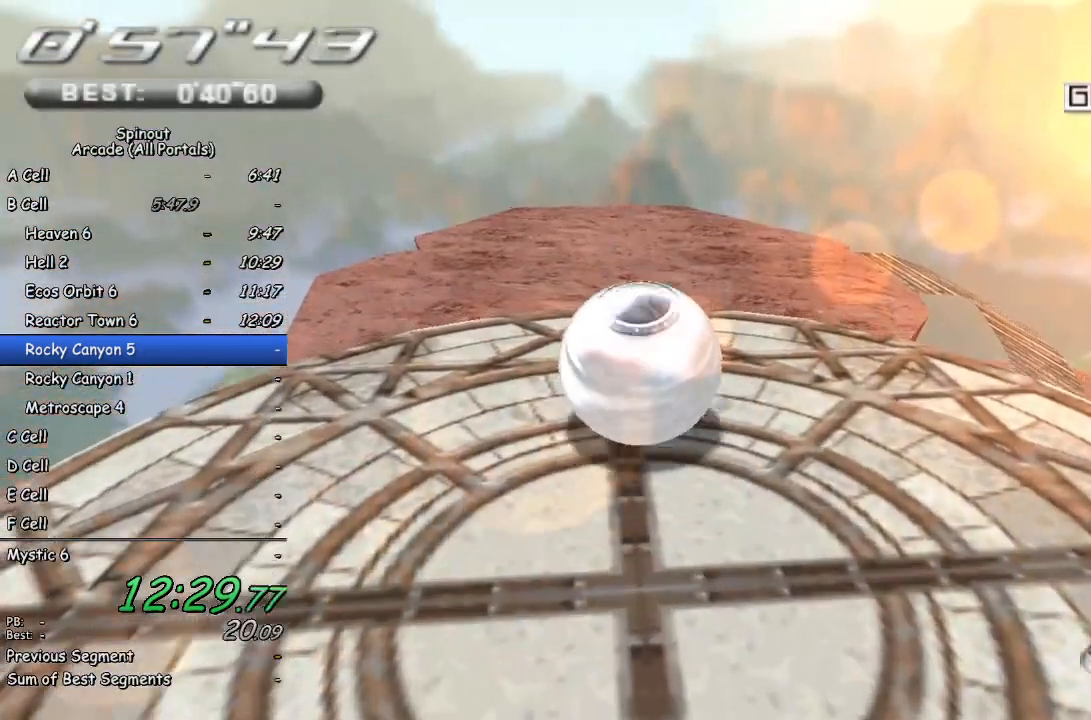
{"buttons": [], "left_stick": "down-right", "right_stick": "up-left", "events": [[100, "left_stick", "down-right"]]}
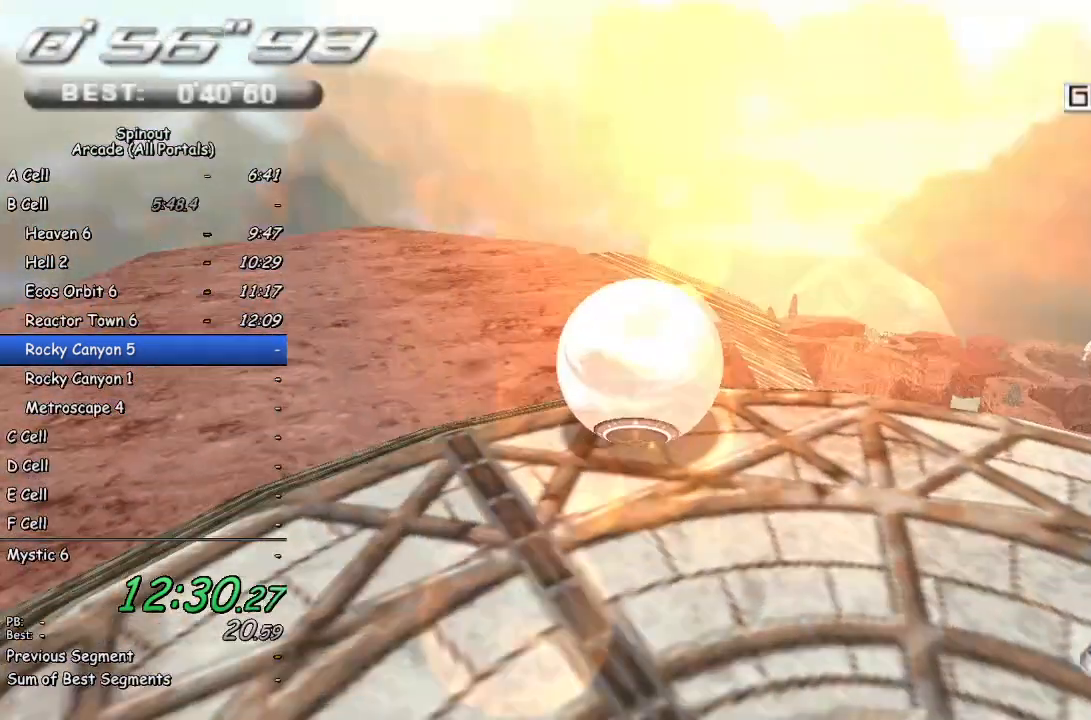
{"buttons": [], "left_stick": "up", "right_stick": "up-left", "events": [[350, "left_stick", "up-right"], [417, "left_stick", "up"]]}
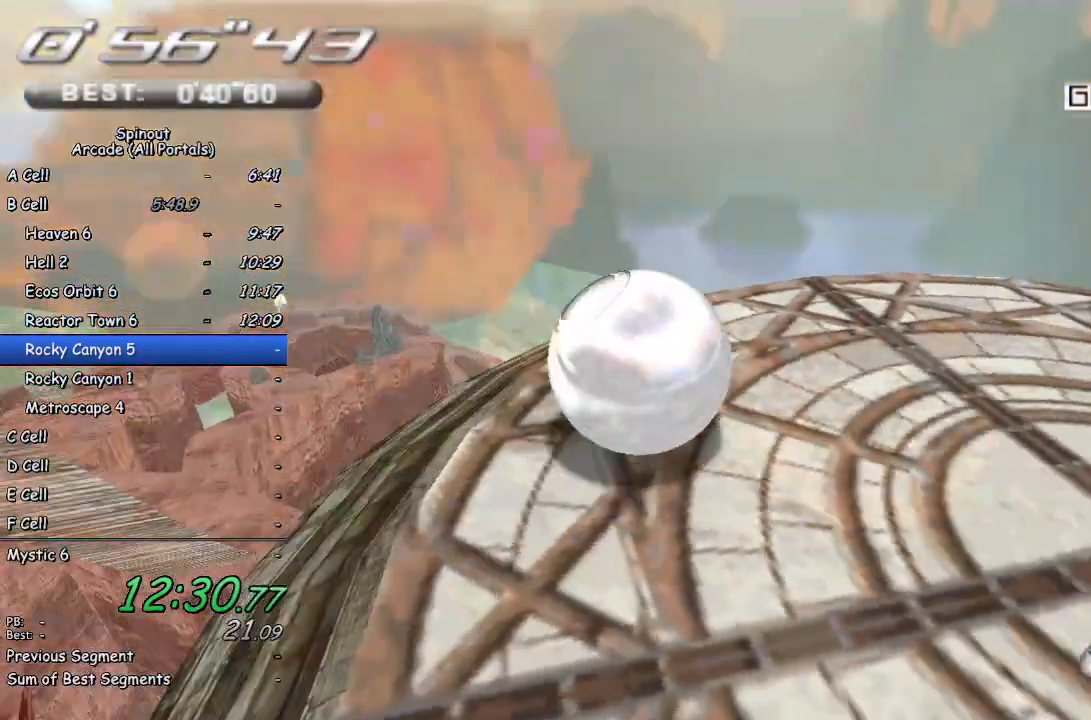
{"buttons": [], "left_stick": "up-left", "right_stick": "up", "events": [[17, "left_stick", "up-left"], [267, "right_stick", "up"]]}
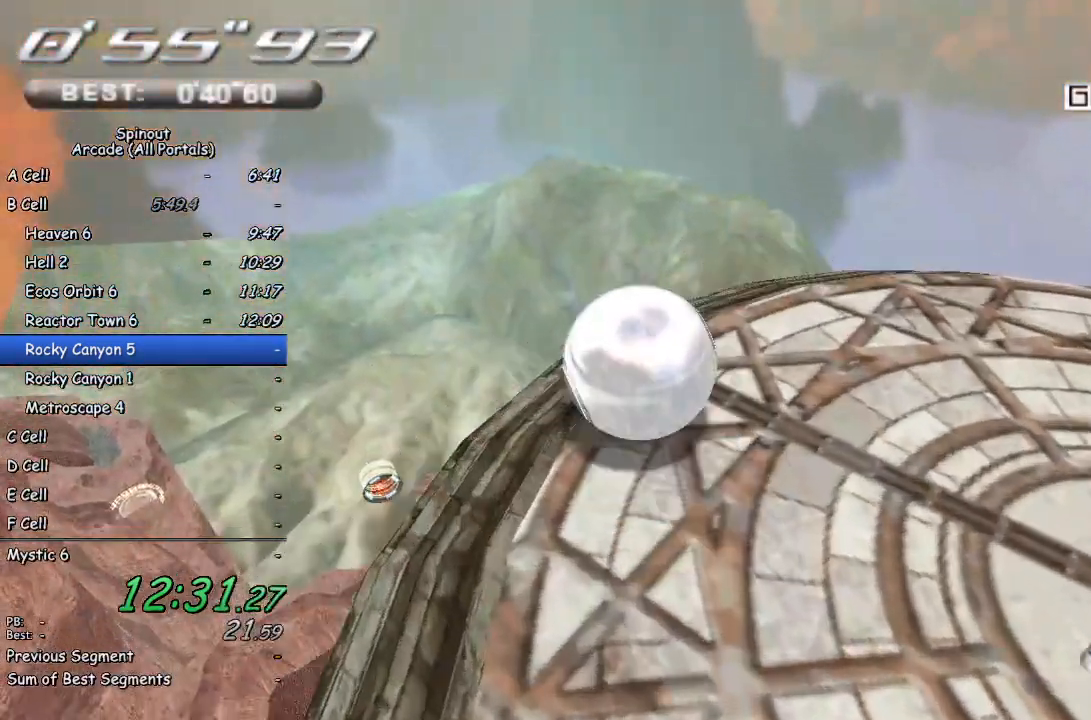
{"buttons": [], "left_stick": "up-right", "right_stick": "center", "events": [[417, "right_stick", "center"], [483, "left_stick", "up-right"]]}
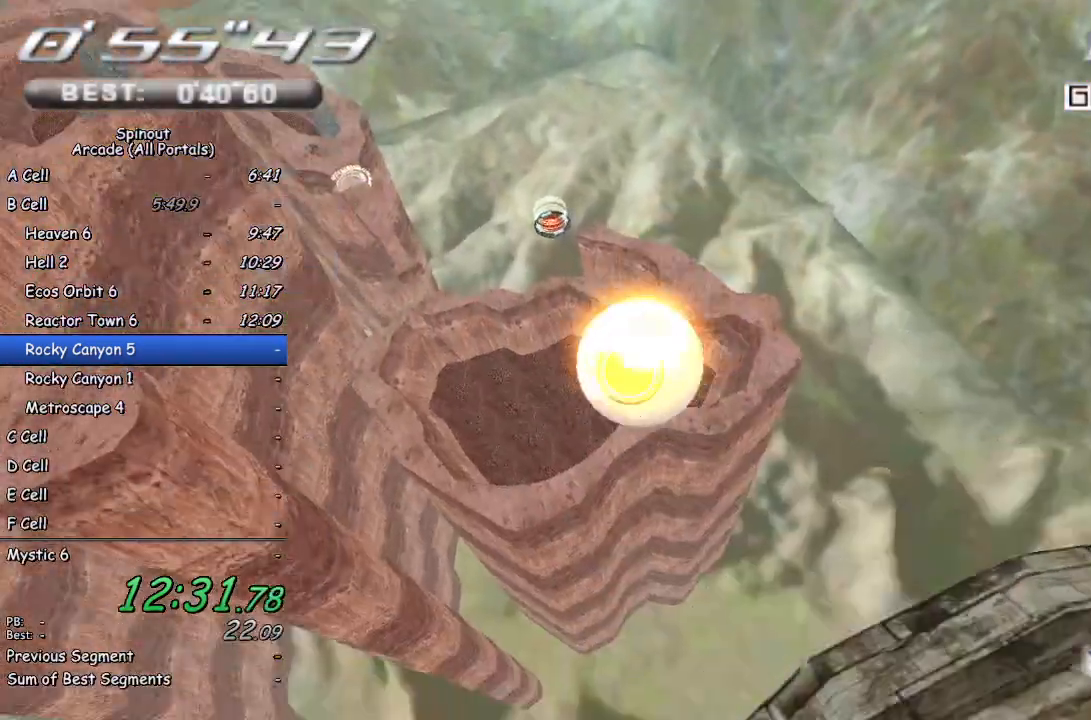
{"buttons": [], "left_stick": "up-right", "right_stick": "center", "events": [[233, "left_stick", "right"], [467, "left_stick", "up-right"]]}
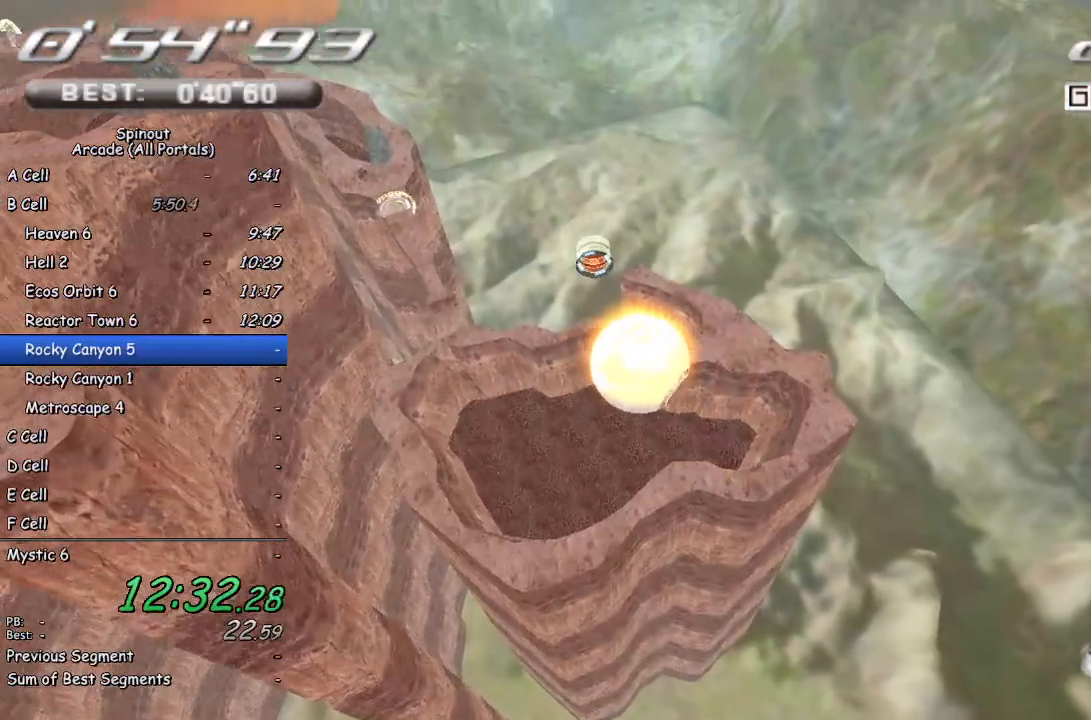
{"buttons": [], "left_stick": "up", "right_stick": "center", "events": [[367, "left_stick", "up"]]}
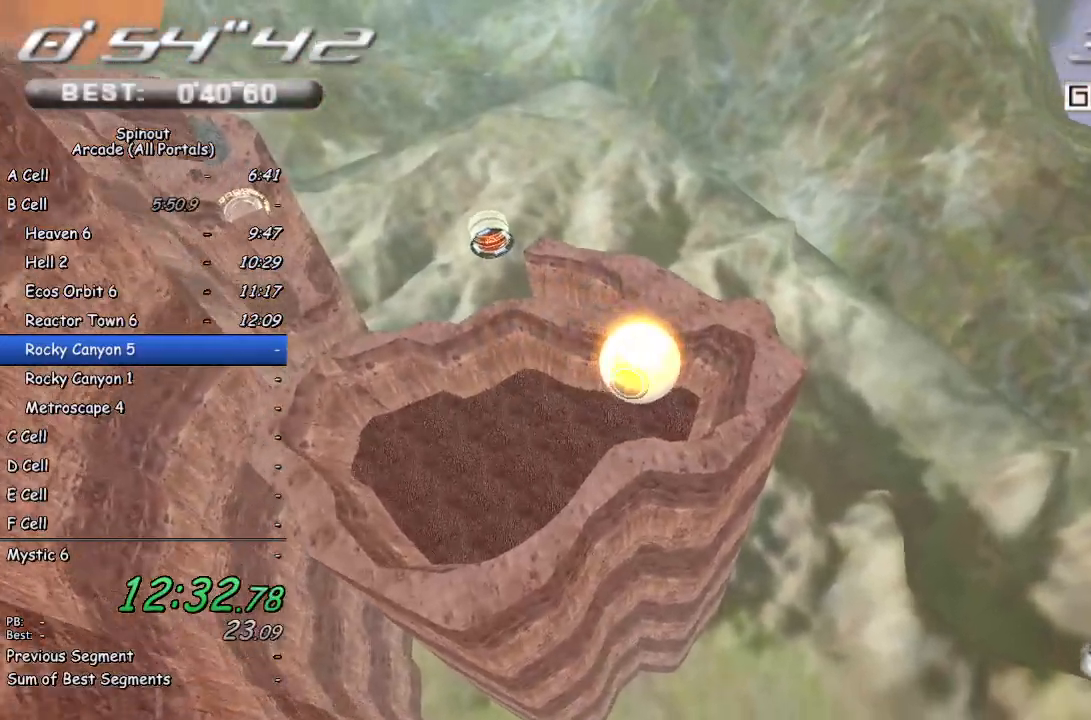
{"buttons": [], "left_stick": "up-right", "right_stick": "center", "events": [[50, "left_stick", "up-right"]]}
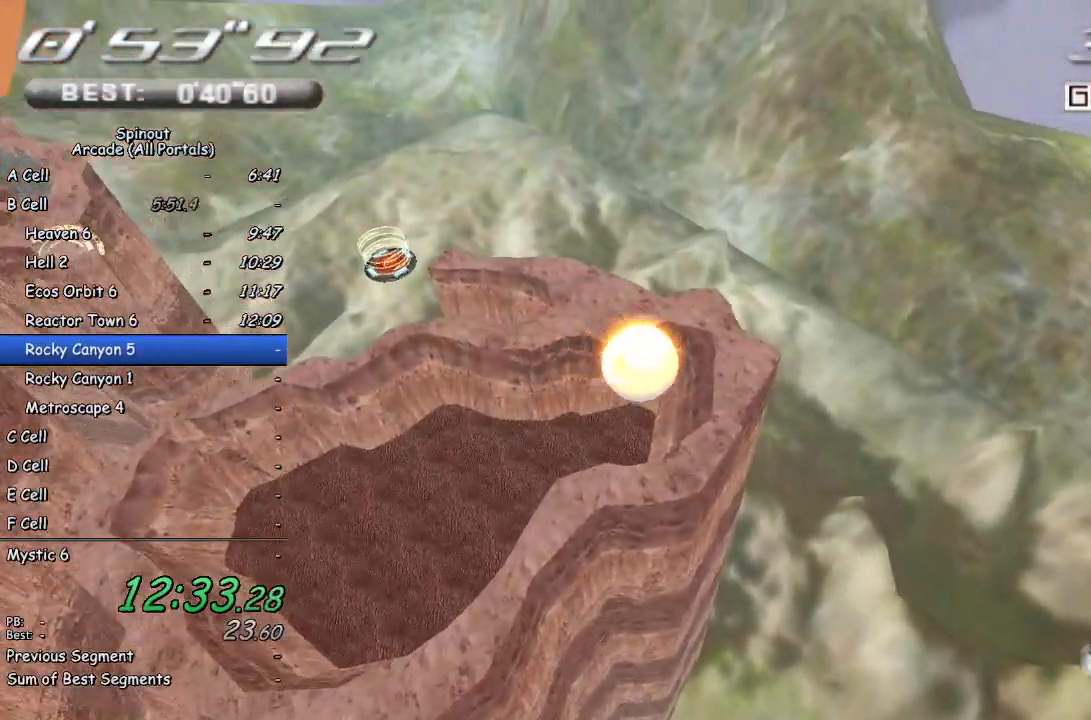
{"buttons": [], "left_stick": "right", "right_stick": "center", "events": [[17, "left_stick", "up"], [400, "left_stick", "center"], [500, "left_stick", "right"]]}
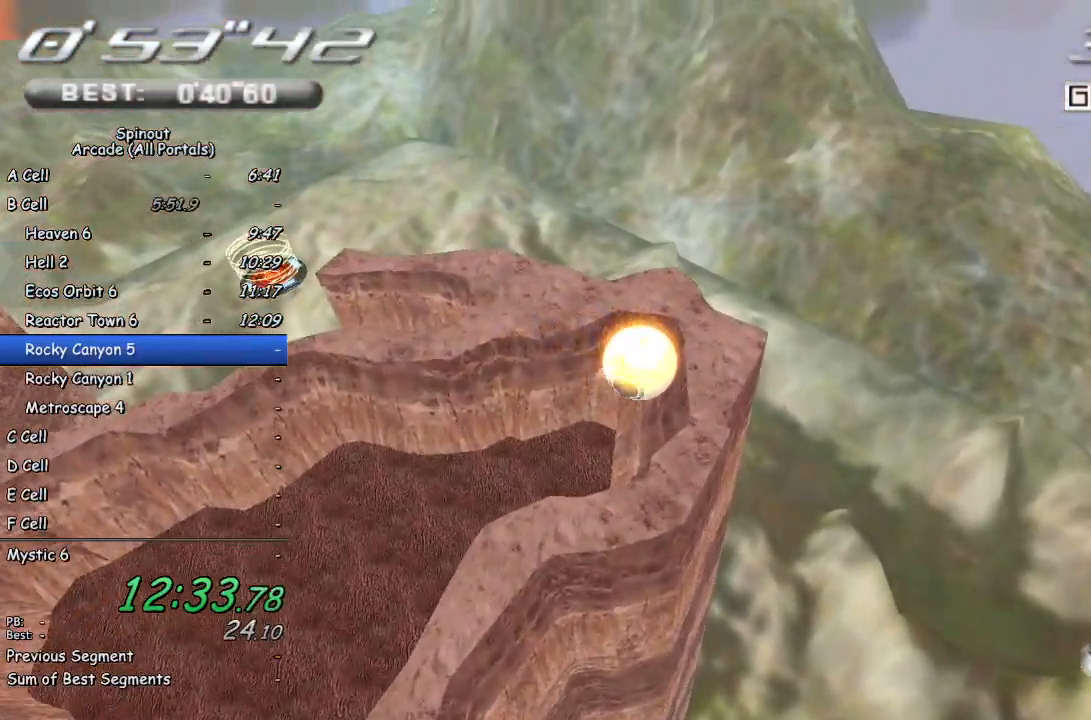
{"buttons": [], "left_stick": "right", "right_stick": "center", "events": [[217, "left_stick", "center"], [333, "left_stick", "right"]]}
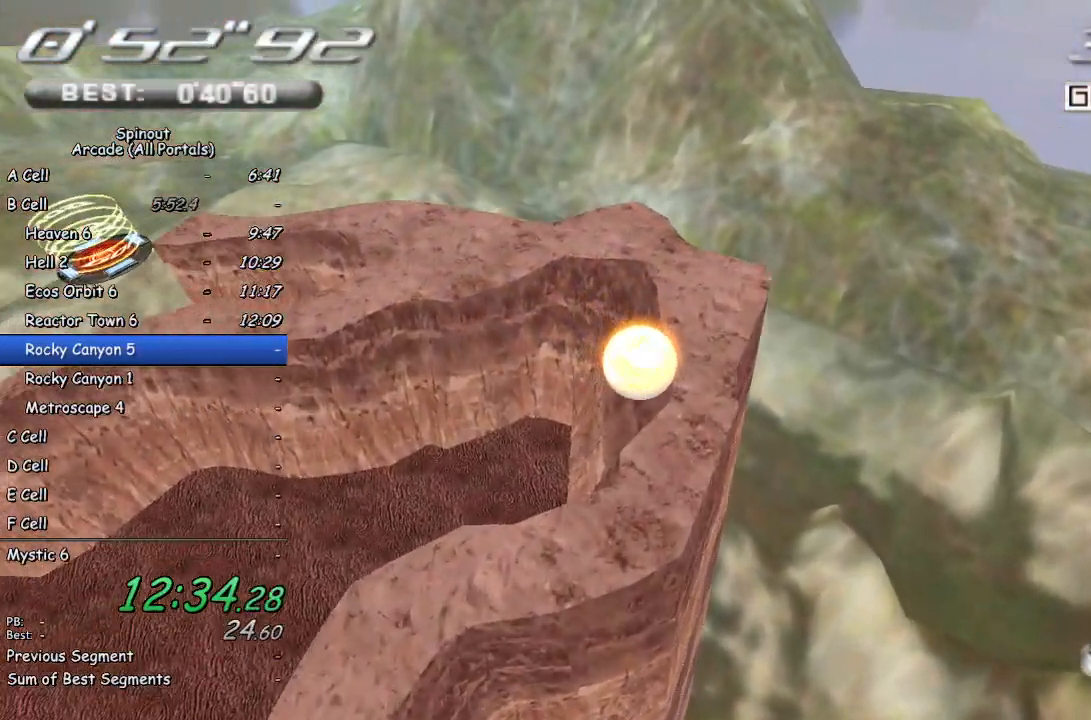
{"buttons": [], "left_stick": "down-right", "right_stick": "center", "events": [[50, "left_stick", "center"], [133, "left_stick", "down-right"]]}
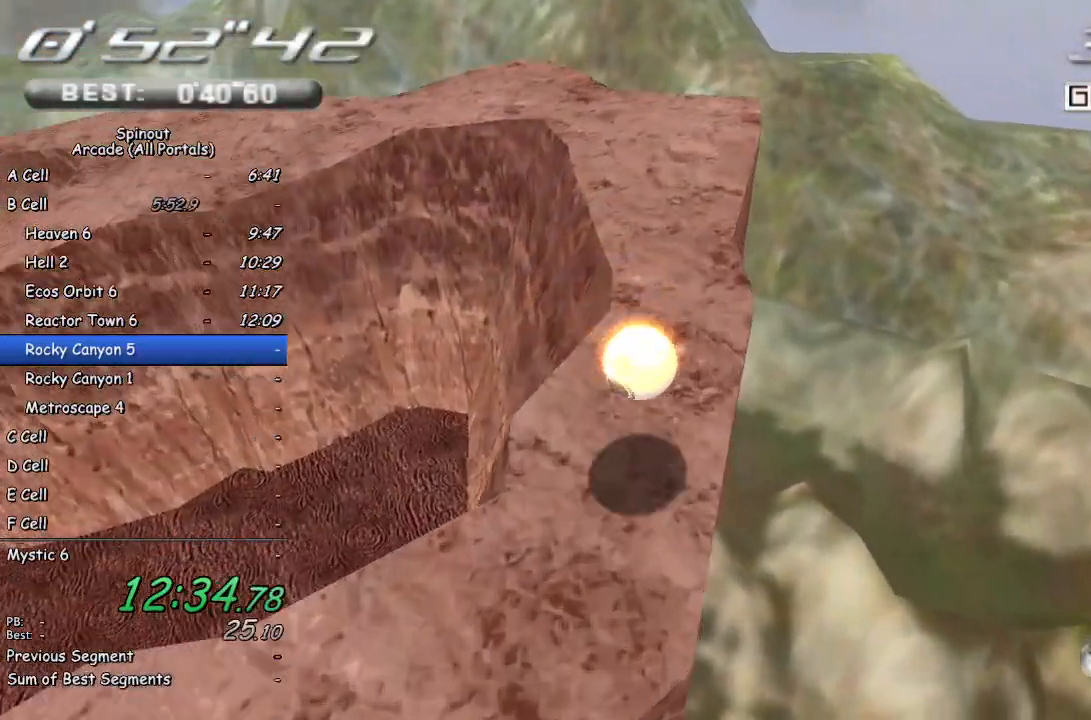
{"buttons": [], "left_stick": "right", "right_stick": "center", "events": [[383, "left_stick", "right"]]}
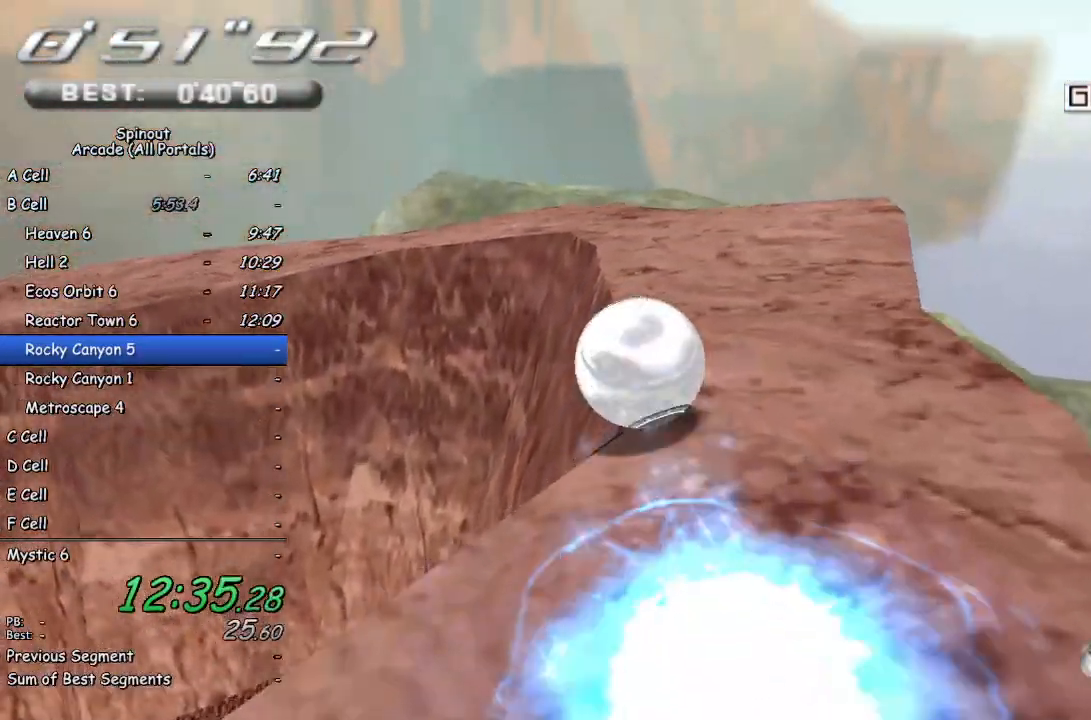
{"buttons": [], "left_stick": "up-left", "right_stick": "up-right", "events": [[317, "left_stick", "up-left"], [383, "right_stick", "up-right"]]}
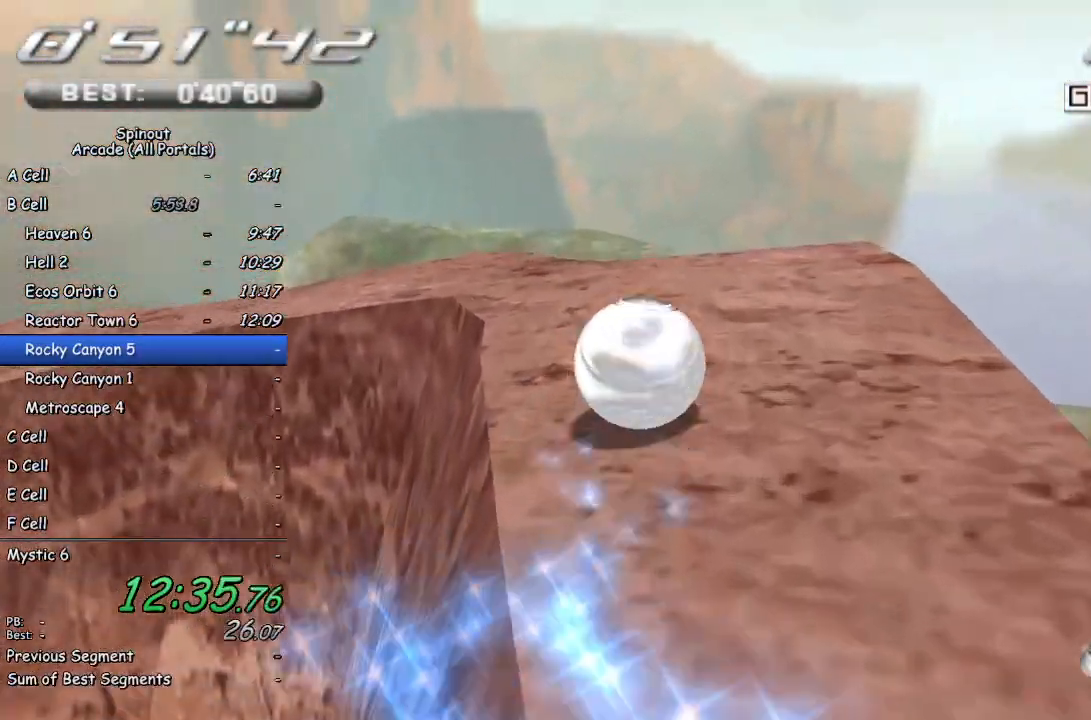
{"buttons": [], "left_stick": "up-left", "right_stick": "up-right", "events": [[367, "left_stick", "center"], [500, "left_stick", "up-left"]]}
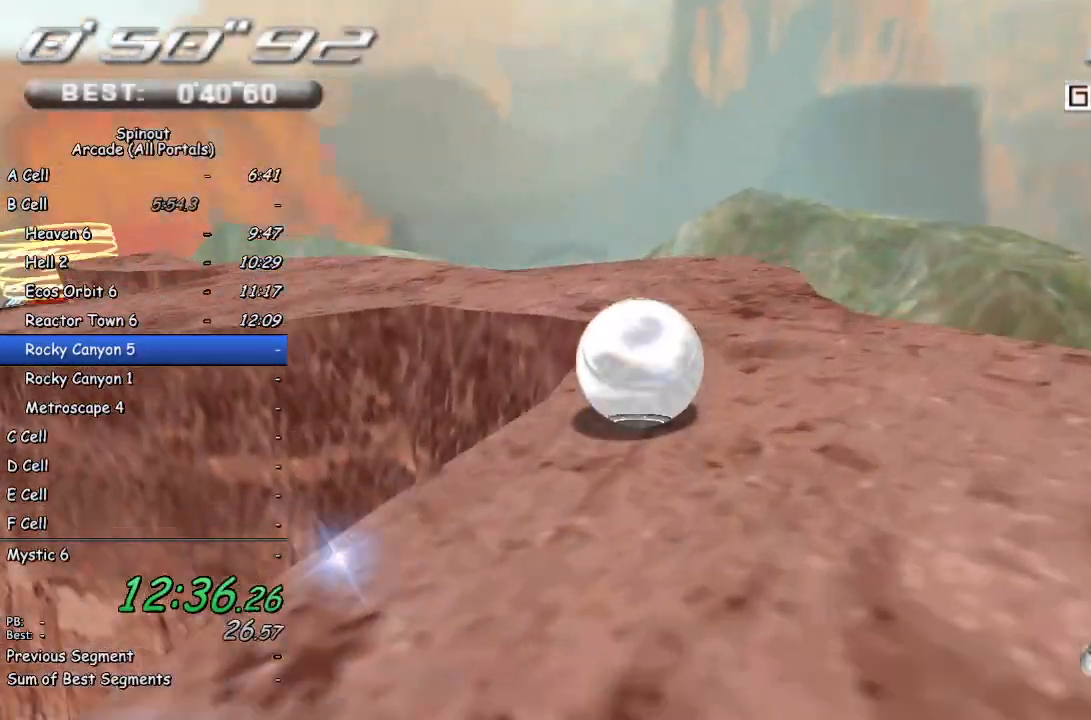
{"buttons": [], "left_stick": "left", "right_stick": "right", "events": [[167, "right_stick", "center"], [417, "left_stick", "left"], [450, "right_stick", "right"]]}
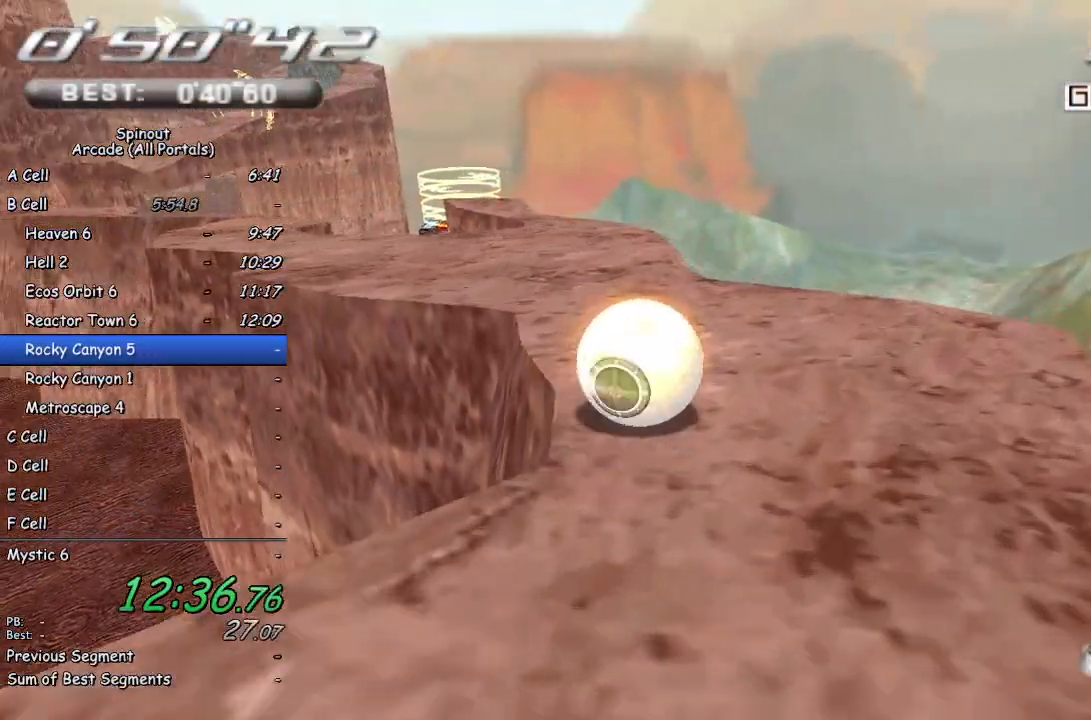
{"buttons": [], "left_stick": "up", "right_stick": "center", "events": [[133, "right_stick", "center"], [233, "left_stick", "up-left"], [383, "left_stick", "up"]]}
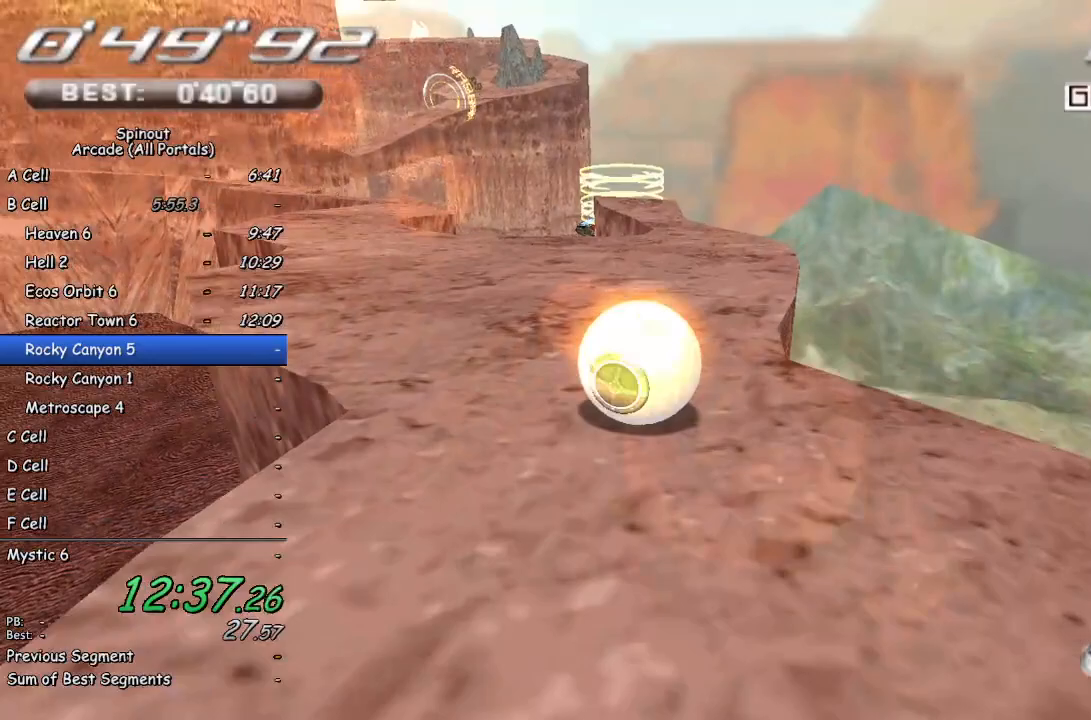
{"buttons": [], "left_stick": "up-left", "right_stick": "center", "events": [[250, "left_stick", "up-left"]]}
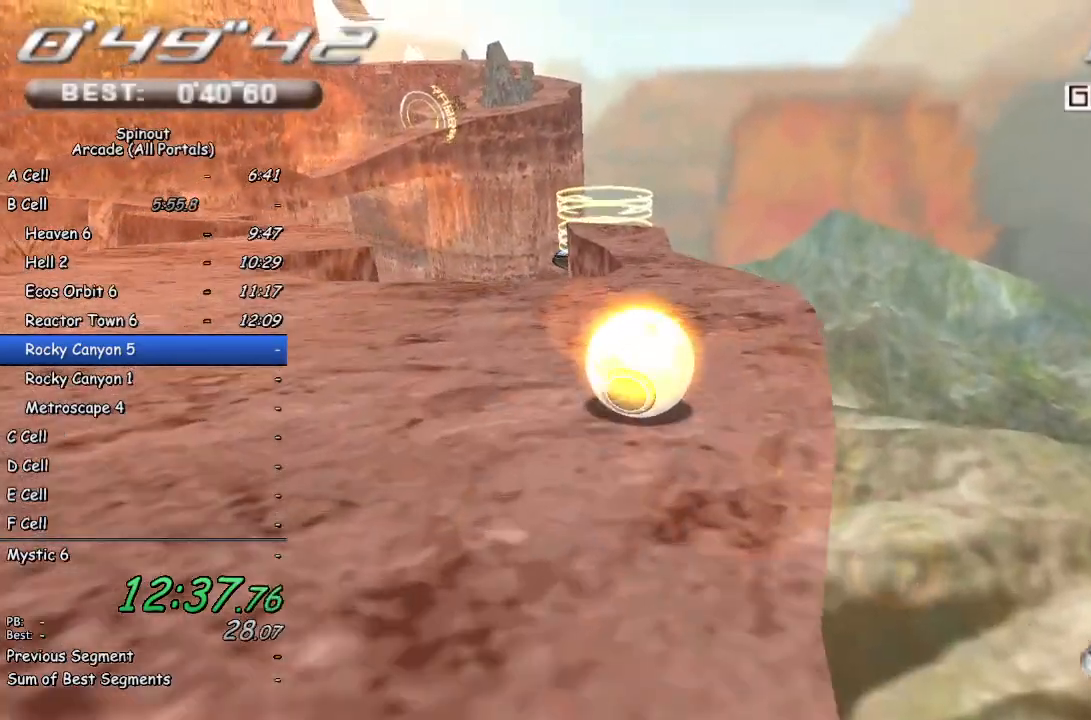
{"buttons": [], "left_stick": "up-left", "right_stick": "center", "events": [[250, "left_stick", "up"], [467, "left_stick", "up-left"]]}
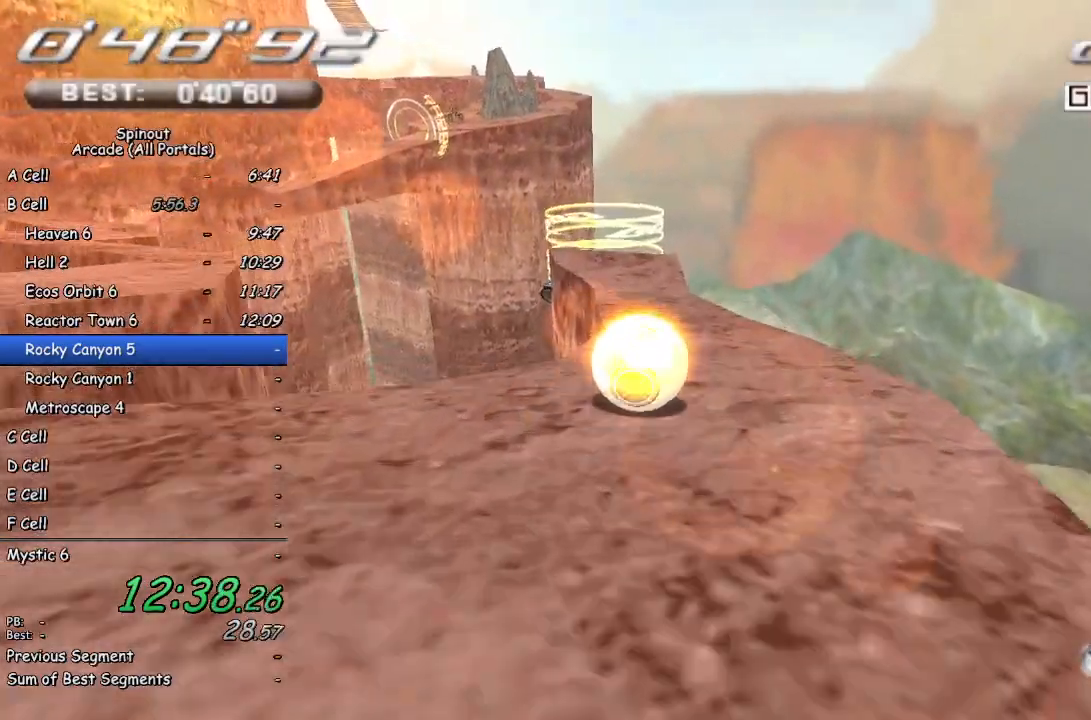
{"buttons": [], "left_stick": "up-left", "right_stick": "center", "events": [[333, "left_stick", "center"], [450, "left_stick", "up-left"]]}
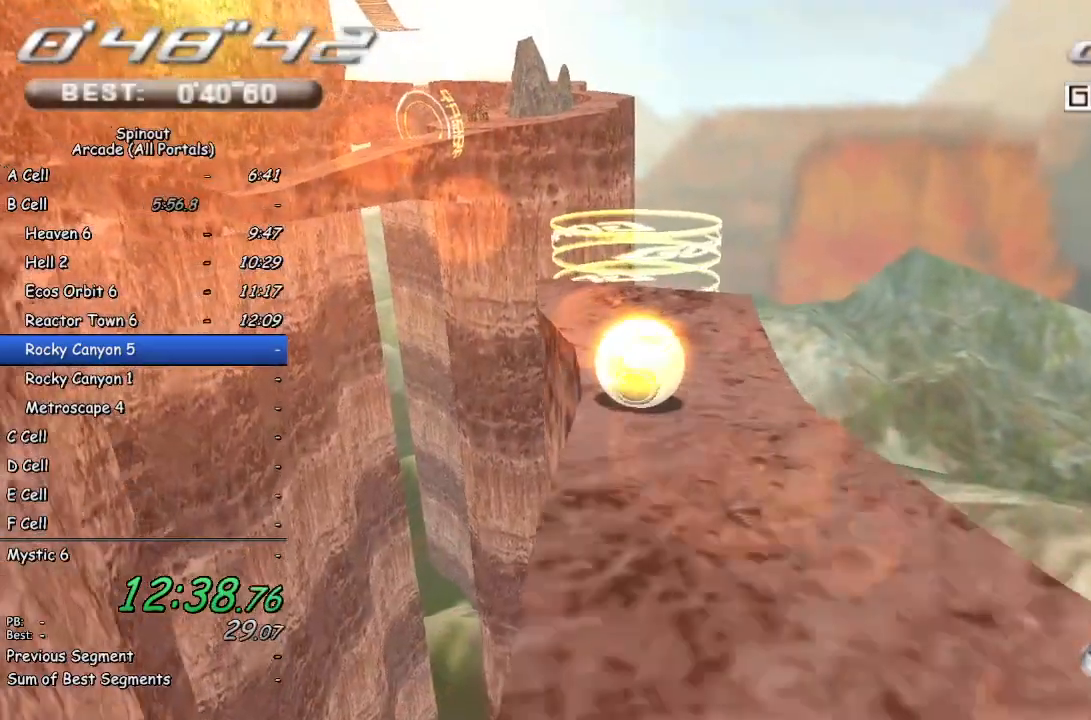
{"buttons": [], "left_stick": "center", "right_stick": "center", "events": [[50, "left_stick", "up"], [150, "left_stick", "center"]]}